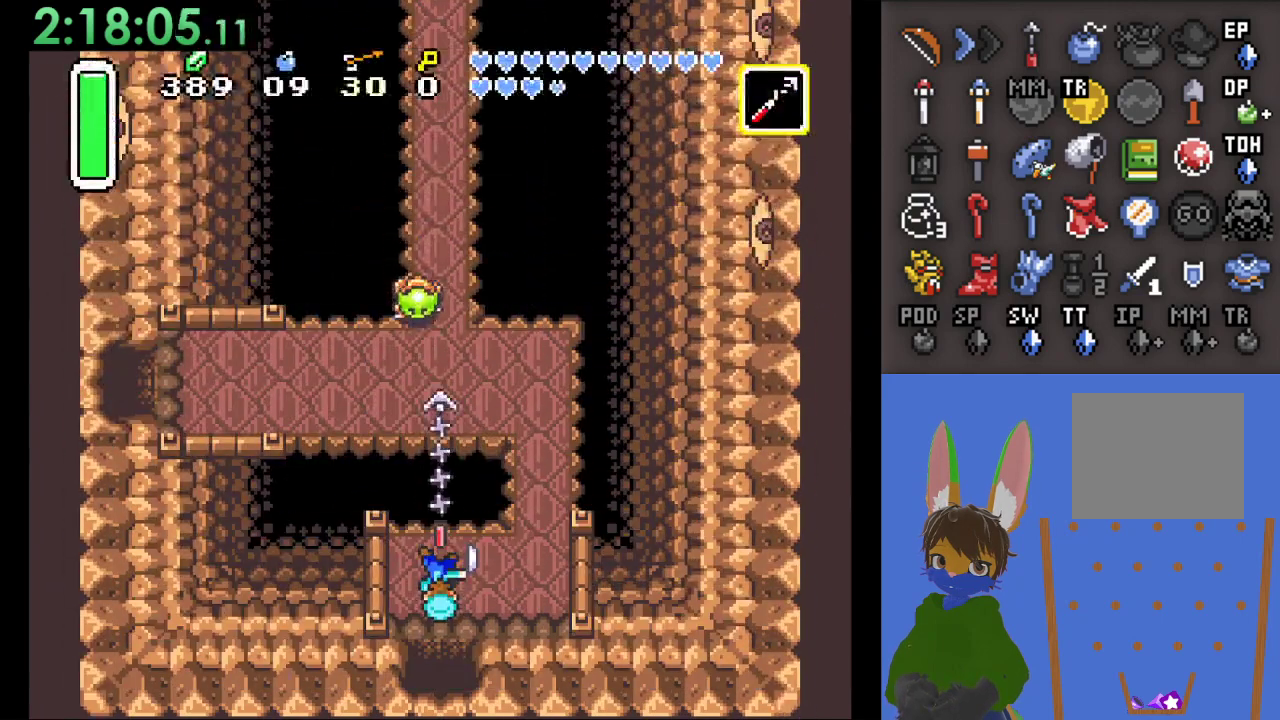
Gameplay with a controller (PlayStation layout); each line is a JSON object with the inputs held at the frame after it (dt_ms = milliseconds from this image to that frame). "events" lists button and stick changes between this image and that frame as [ms after this image, input, new state], when the widget could be followed in between. Not read: CIRCLE START.
{"dt_ms": 500, "buttons": [], "left_stick": "right", "right_stick": "center", "events": [[67, "SQUARE", "up"], [267, "left_stick", "right"]]}
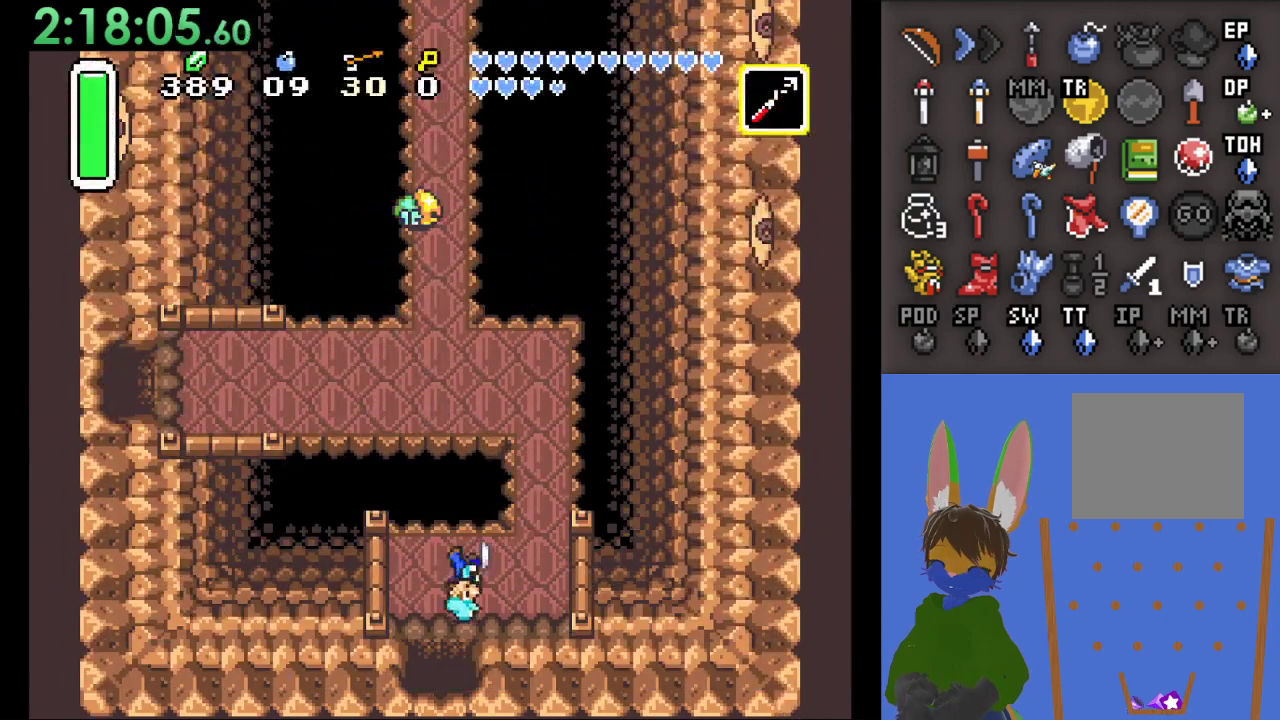
{"dt_ms": 500, "buttons": [], "left_stick": "up", "right_stick": "center", "events": [[367, "left_stick", "up"]]}
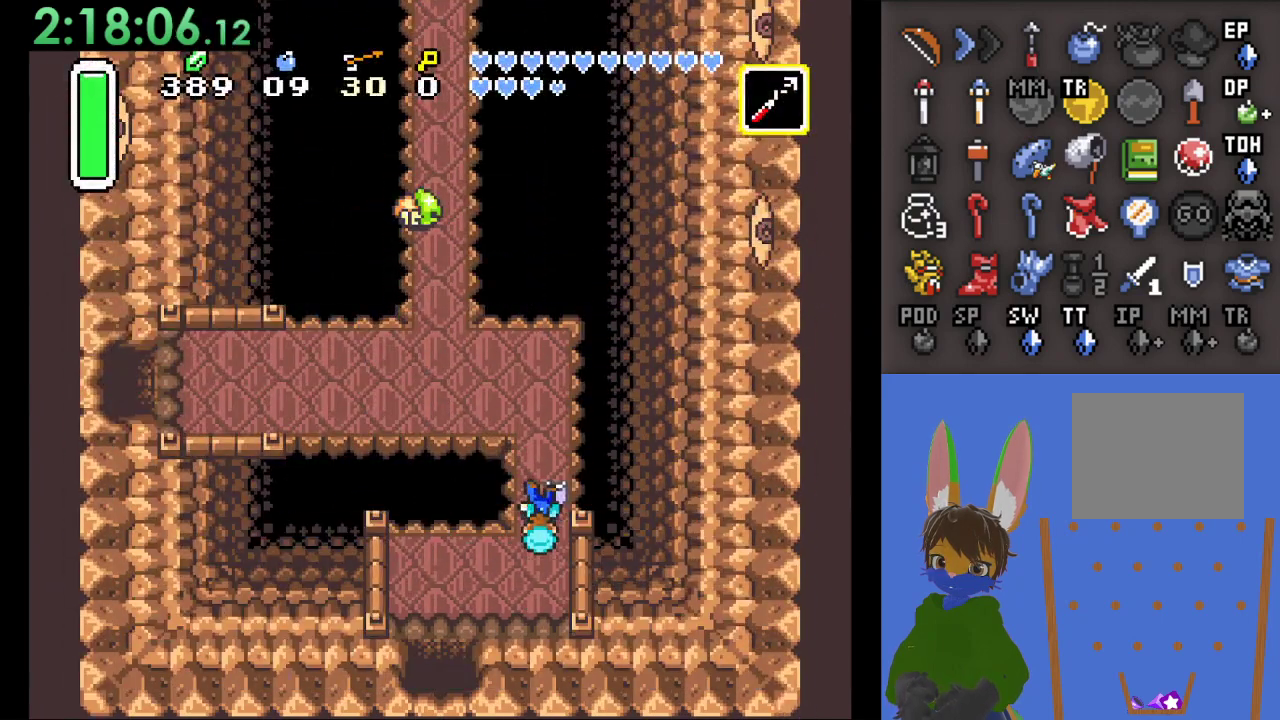
{"dt_ms": 500, "buttons": [], "left_stick": "left", "right_stick": "center", "events": [[433, "left_stick", "left"]]}
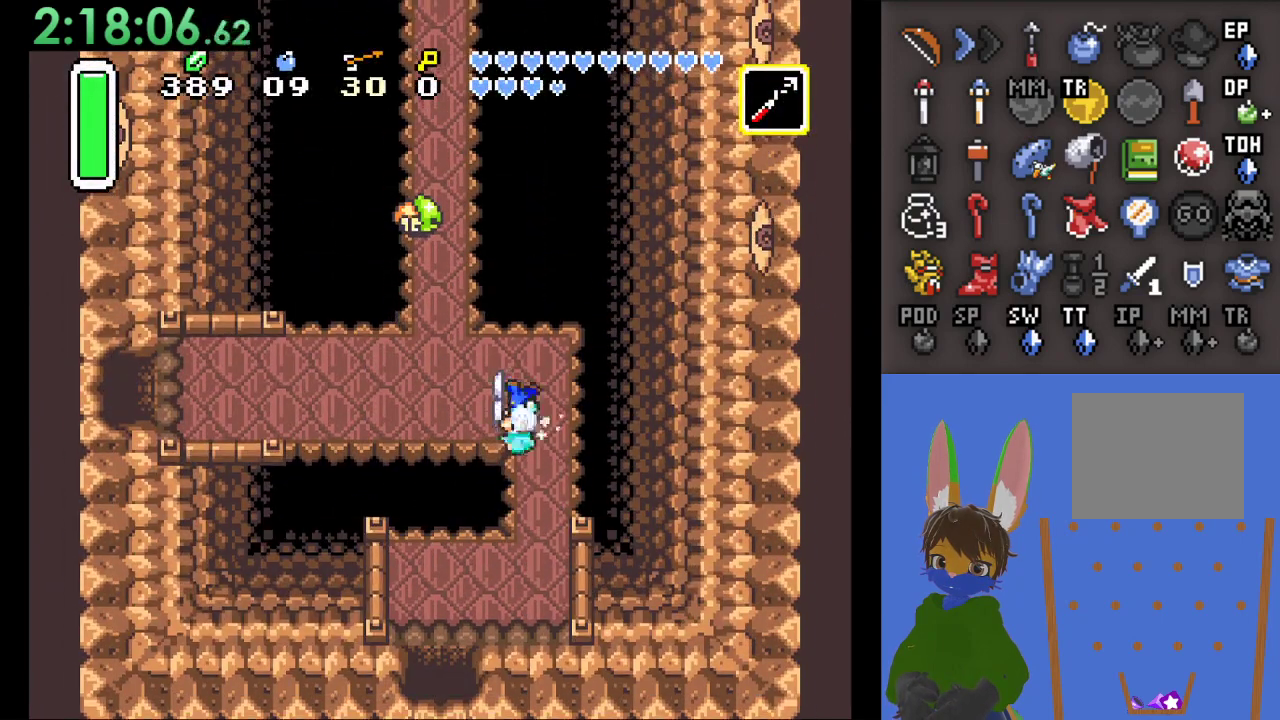
{"dt_ms": 500, "buttons": [], "left_stick": "left", "right_stick": "center", "events": []}
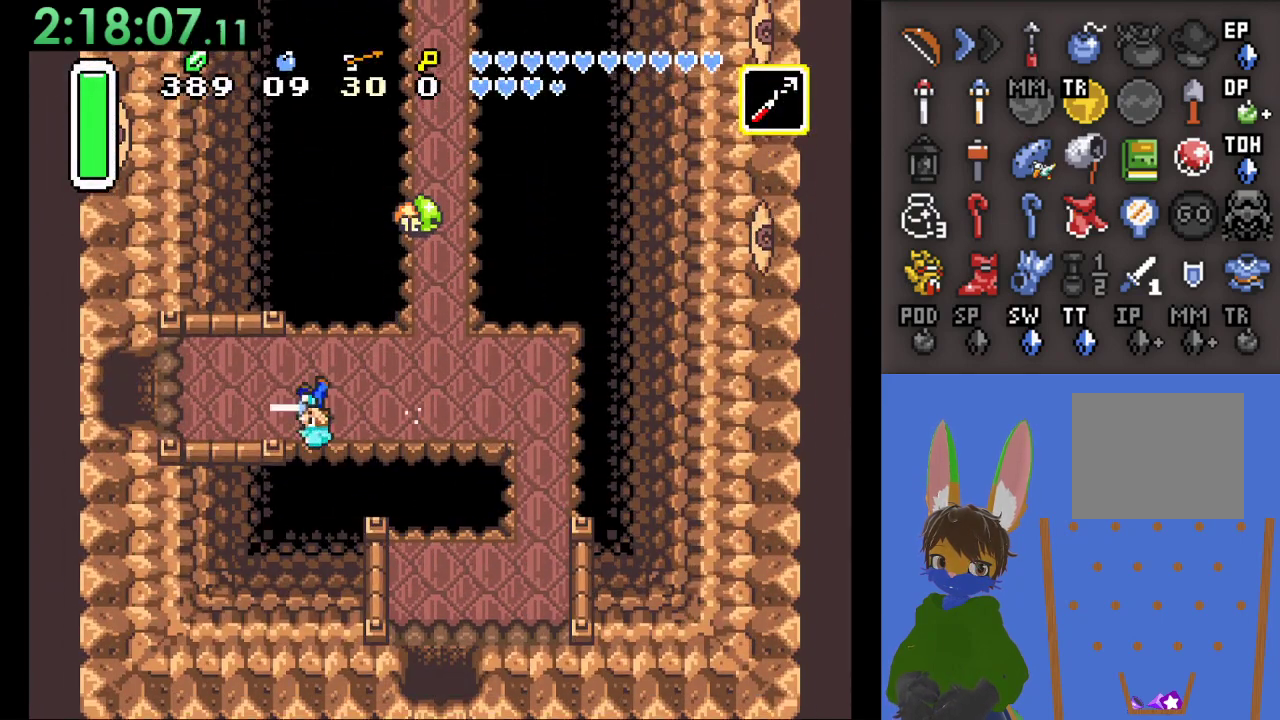
{"dt_ms": 500, "buttons": [], "left_stick": "left", "right_stick": "center", "events": []}
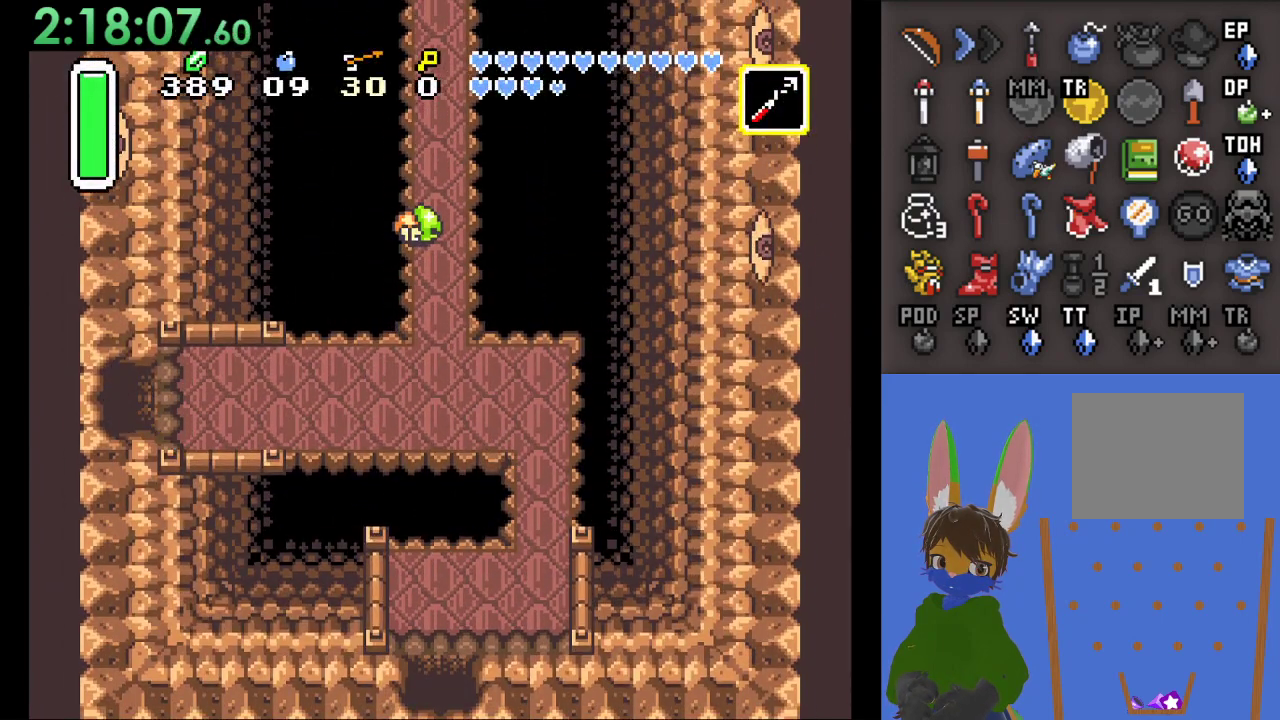
{"dt_ms": 500, "buttons": [], "left_stick": "center", "right_stick": "center", "events": [[467, "left_stick", "center"]]}
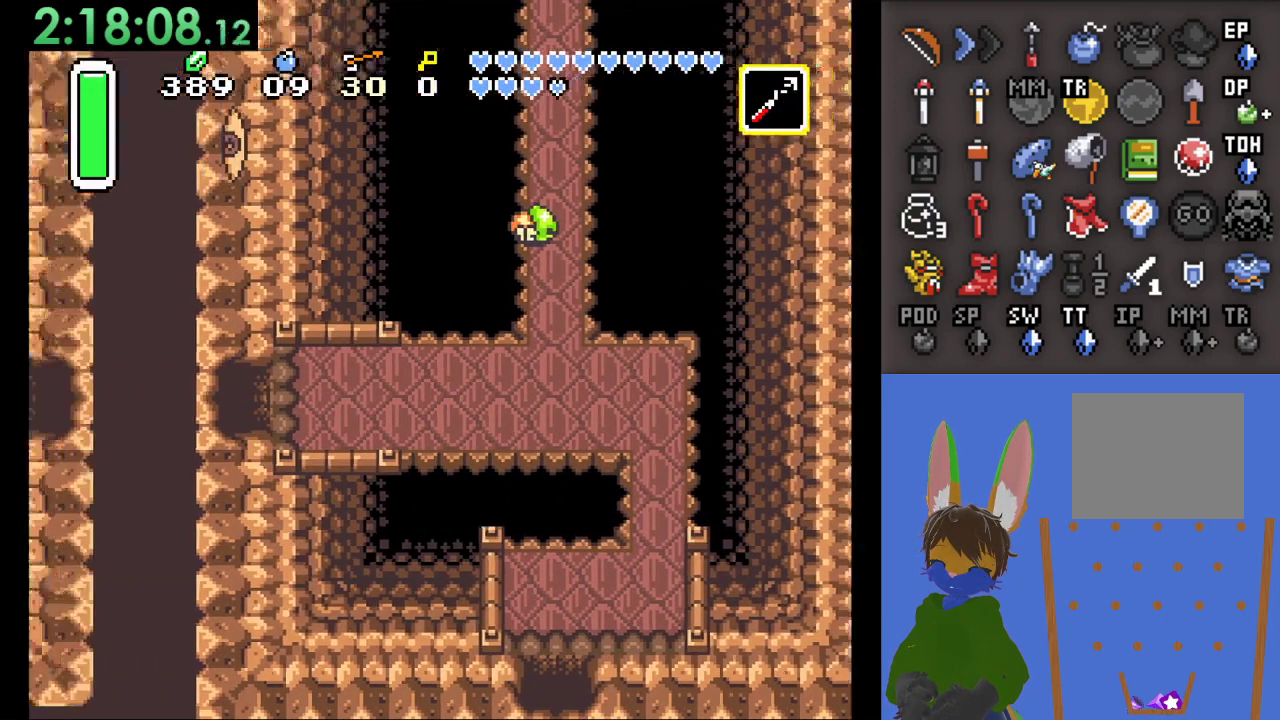
{"dt_ms": 500, "buttons": [], "left_stick": "left", "right_stick": "center", "events": [[233, "left_stick", "left"]]}
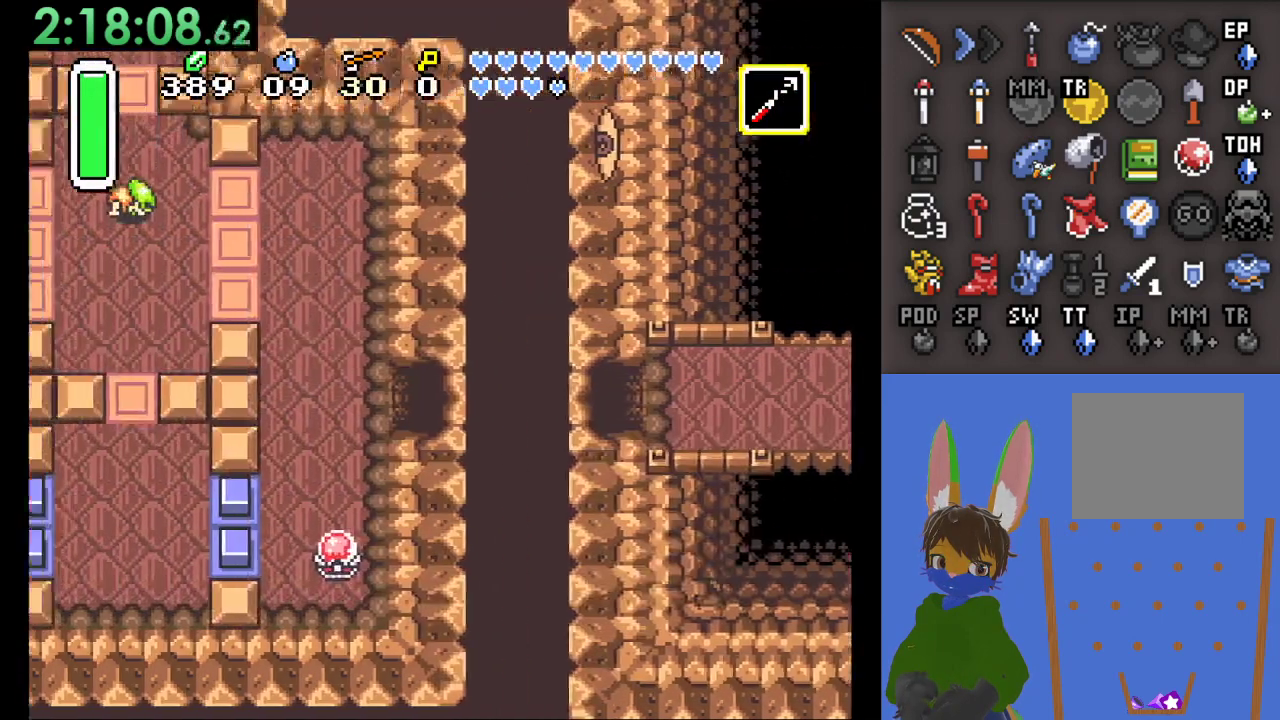
{"dt_ms": 500, "buttons": [], "left_stick": "left", "right_stick": "center", "events": []}
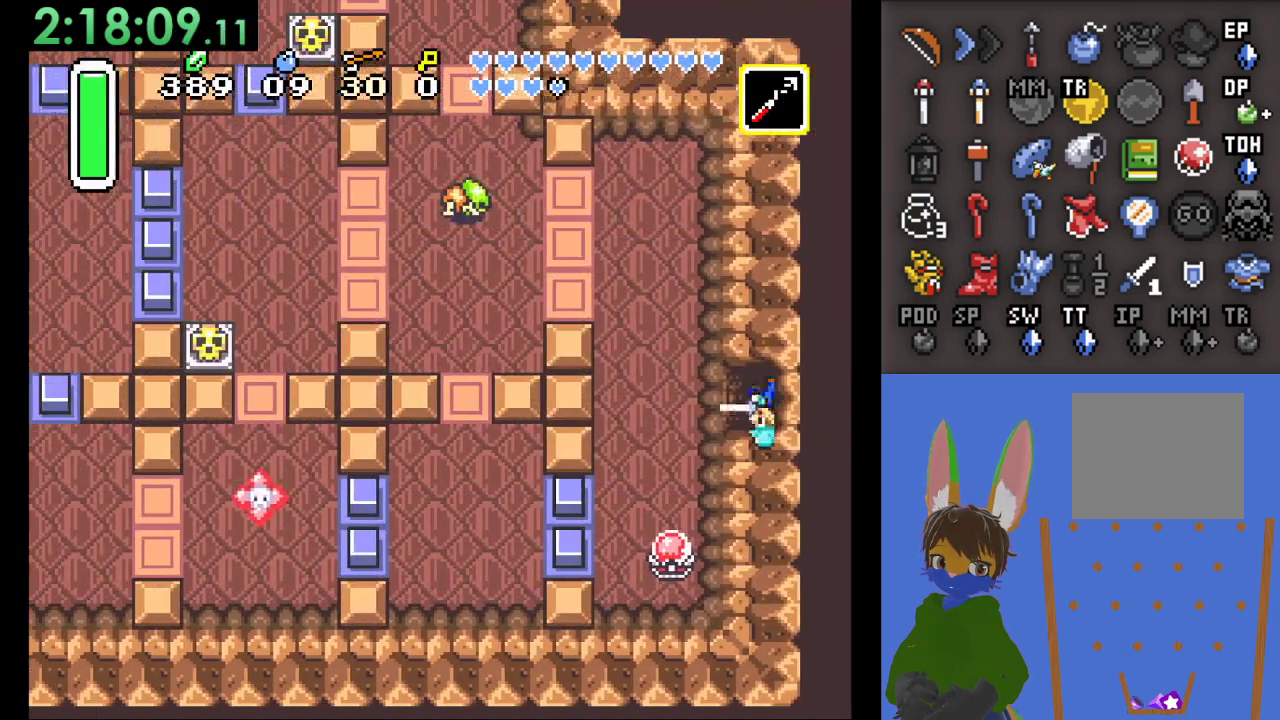
{"dt_ms": 500, "buttons": [], "left_stick": "up", "right_stick": "center", "events": [[333, "left_stick", "up-left"], [500, "left_stick", "up"]]}
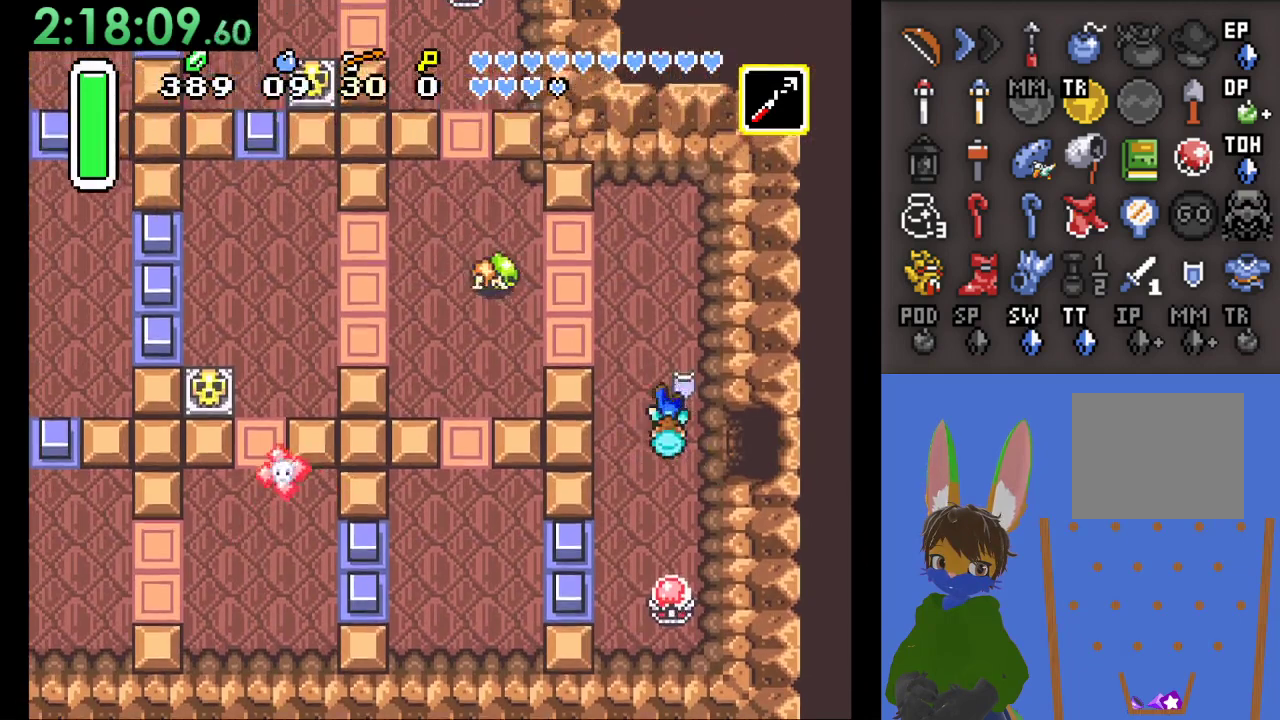
{"dt_ms": 500, "buttons": ["SQUARE"], "left_stick": "left", "right_stick": "center", "events": [[333, "left_stick", "left"], [367, "SQUARE", "down"]]}
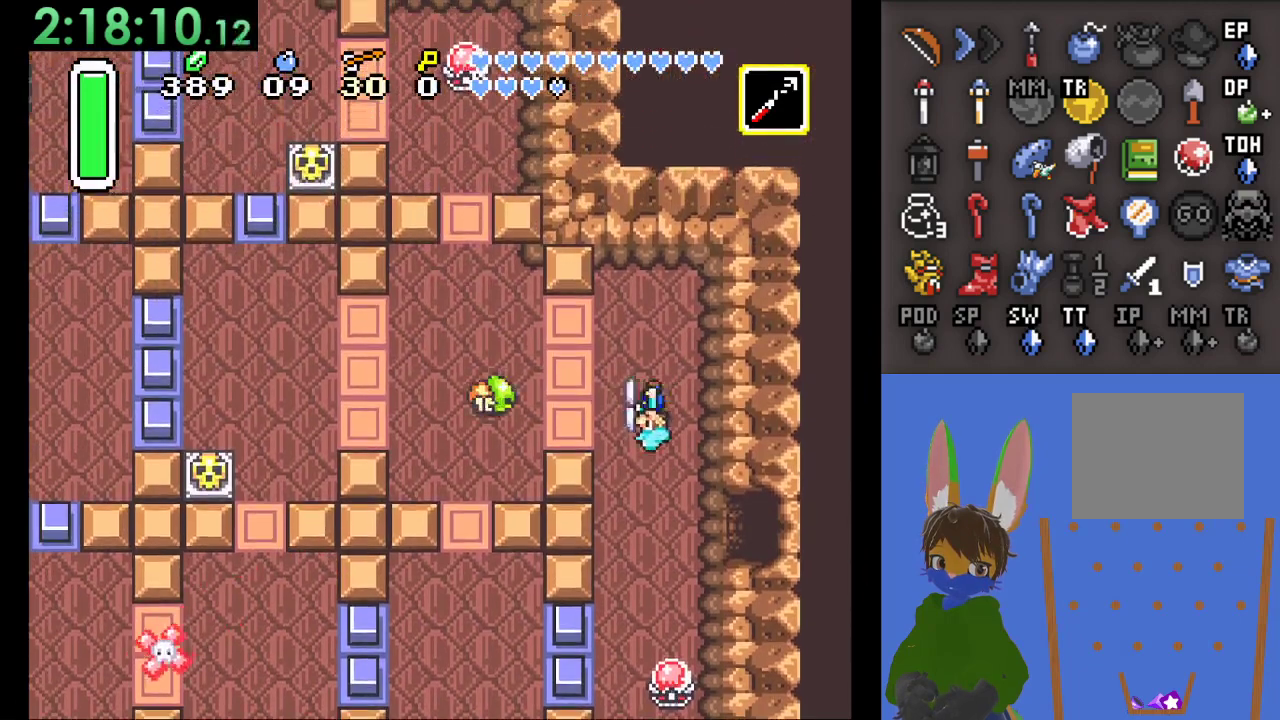
{"dt_ms": 500, "buttons": [], "left_stick": "up-left", "right_stick": "center", "events": [[33, "SQUARE", "up"], [133, "left_stick", "up-left"]]}
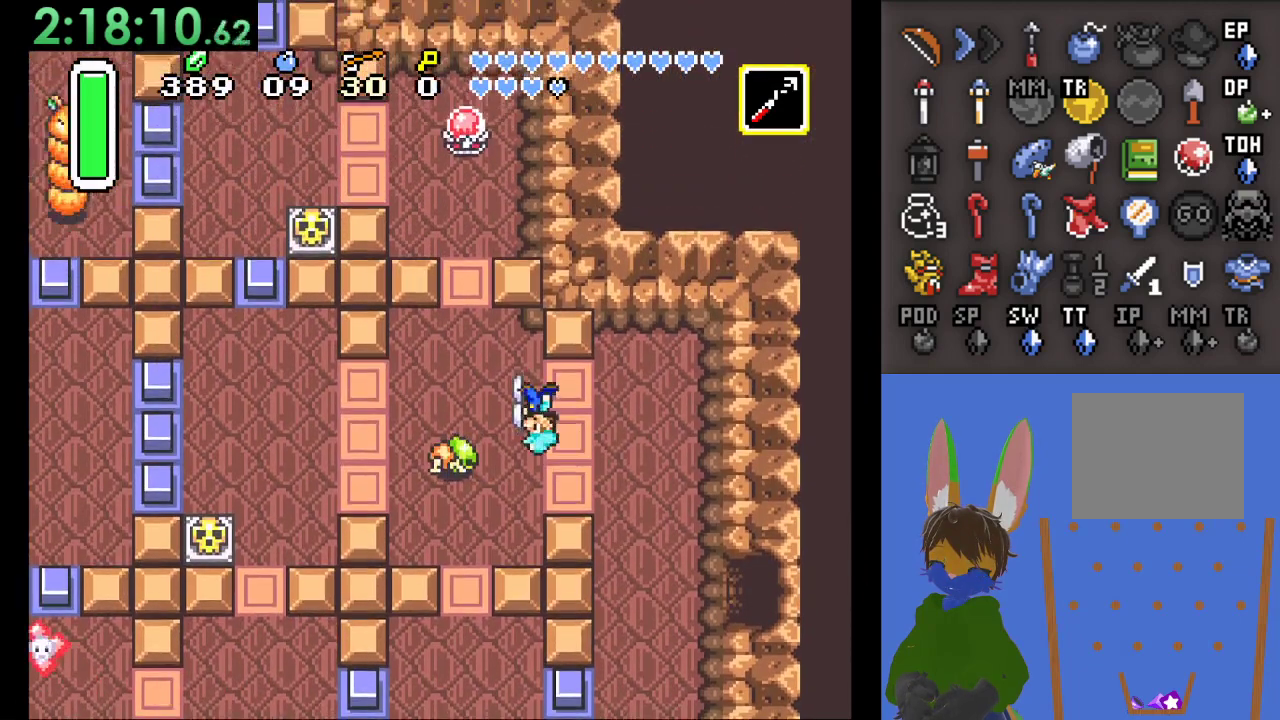
{"dt_ms": 500, "buttons": [], "left_stick": "up-left", "right_stick": "center", "events": []}
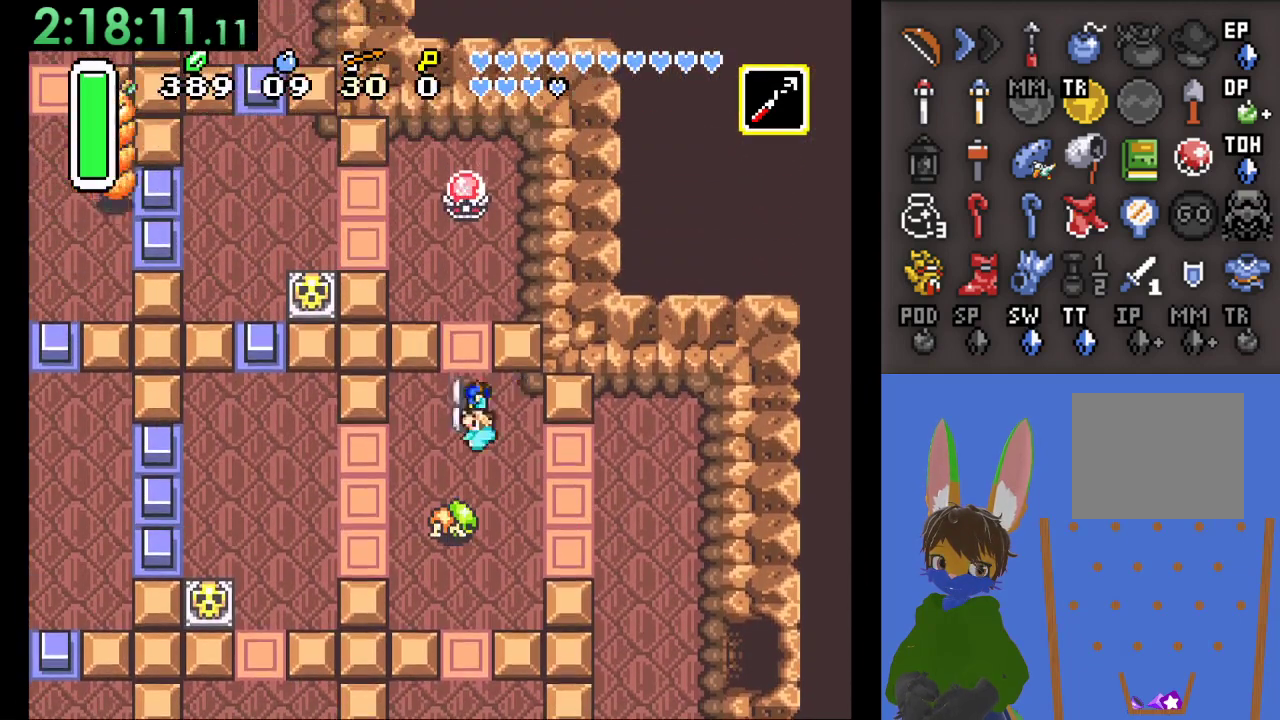
{"dt_ms": 500, "buttons": [], "left_stick": "up", "right_stick": "center", "events": [[167, "left_stick", "up"]]}
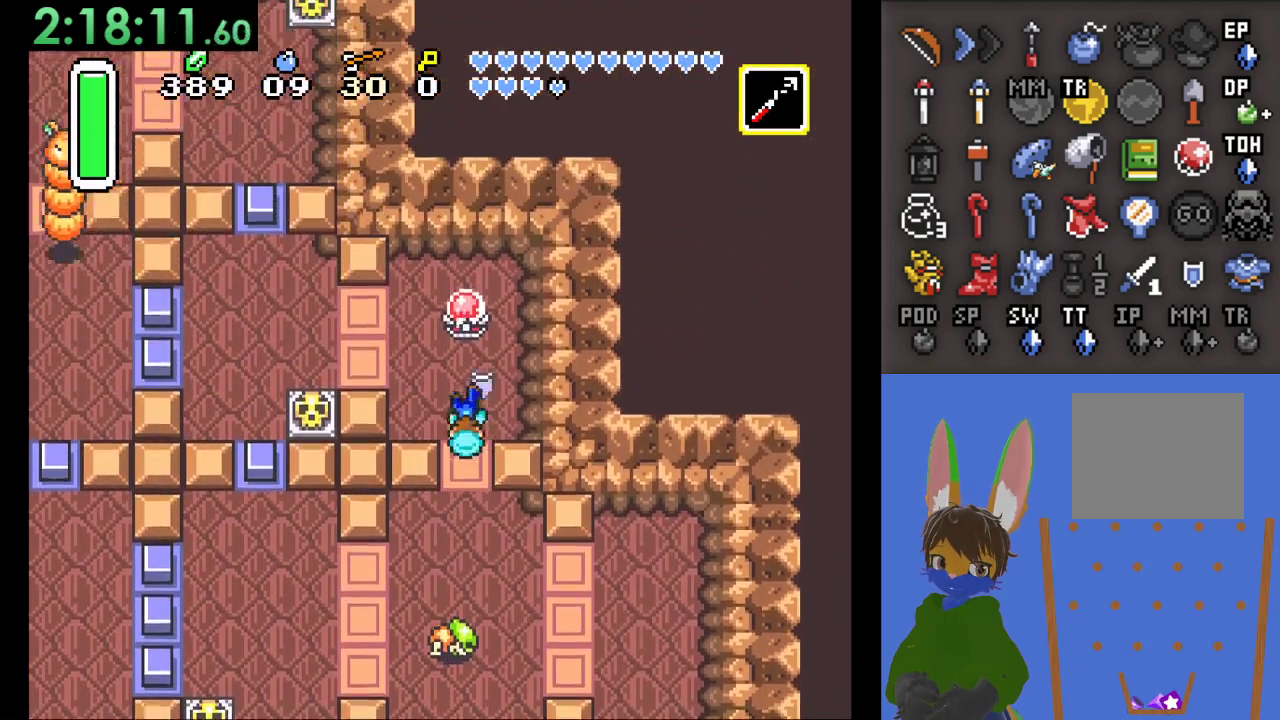
{"dt_ms": 500, "buttons": [], "left_stick": "left", "right_stick": "center", "events": [[33, "left_stick", "up-left"], [367, "left_stick", "left"]]}
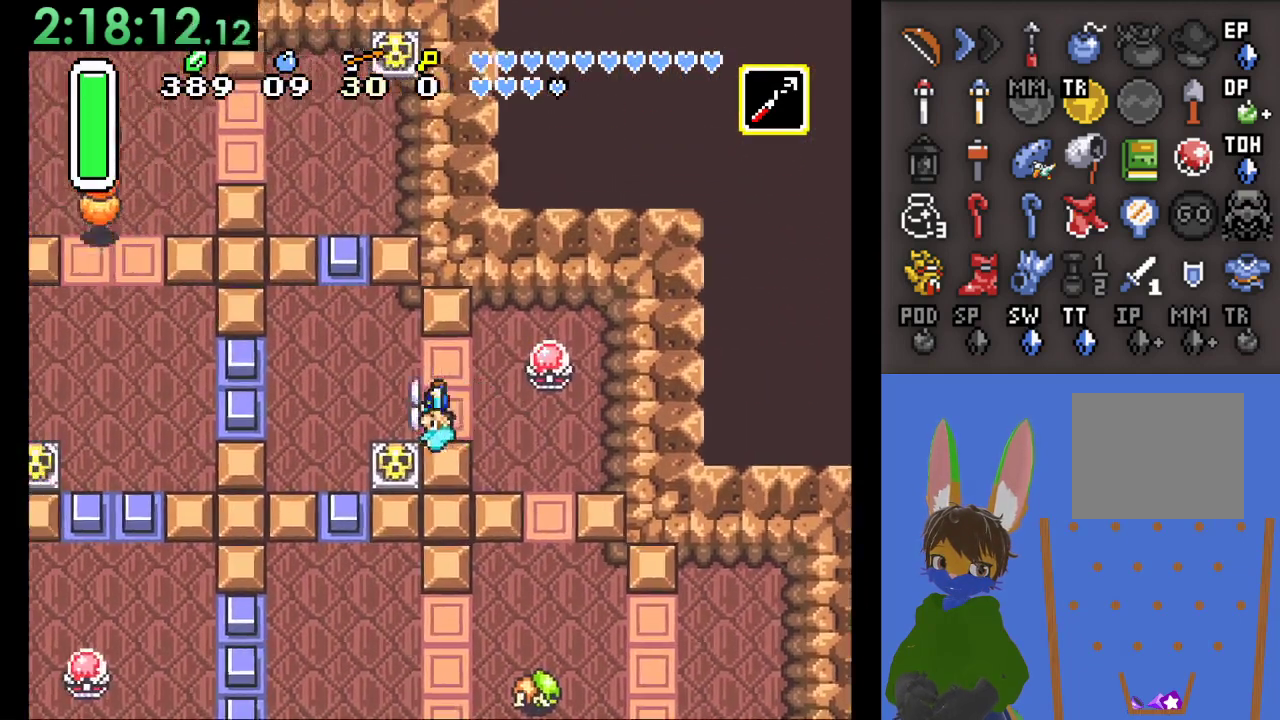
{"dt_ms": 500, "buttons": [], "left_stick": "left", "right_stick": "center", "events": [[67, "left_stick", "down-left"], [200, "left_stick", "down"], [433, "left_stick", "left"]]}
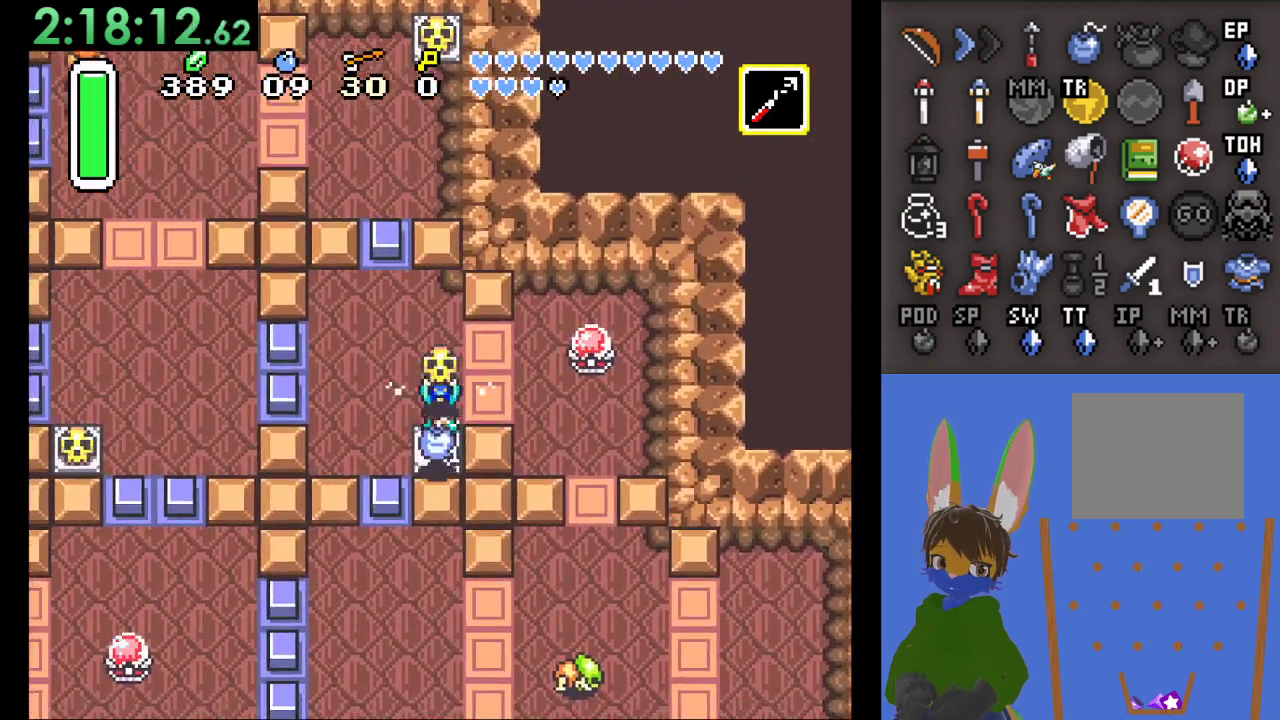
{"dt_ms": 500, "buttons": [], "left_stick": "left", "right_stick": "center", "events": [[133, "left_stick", "up-left"], [300, "left_stick", "right"], [400, "left_stick", "left"]]}
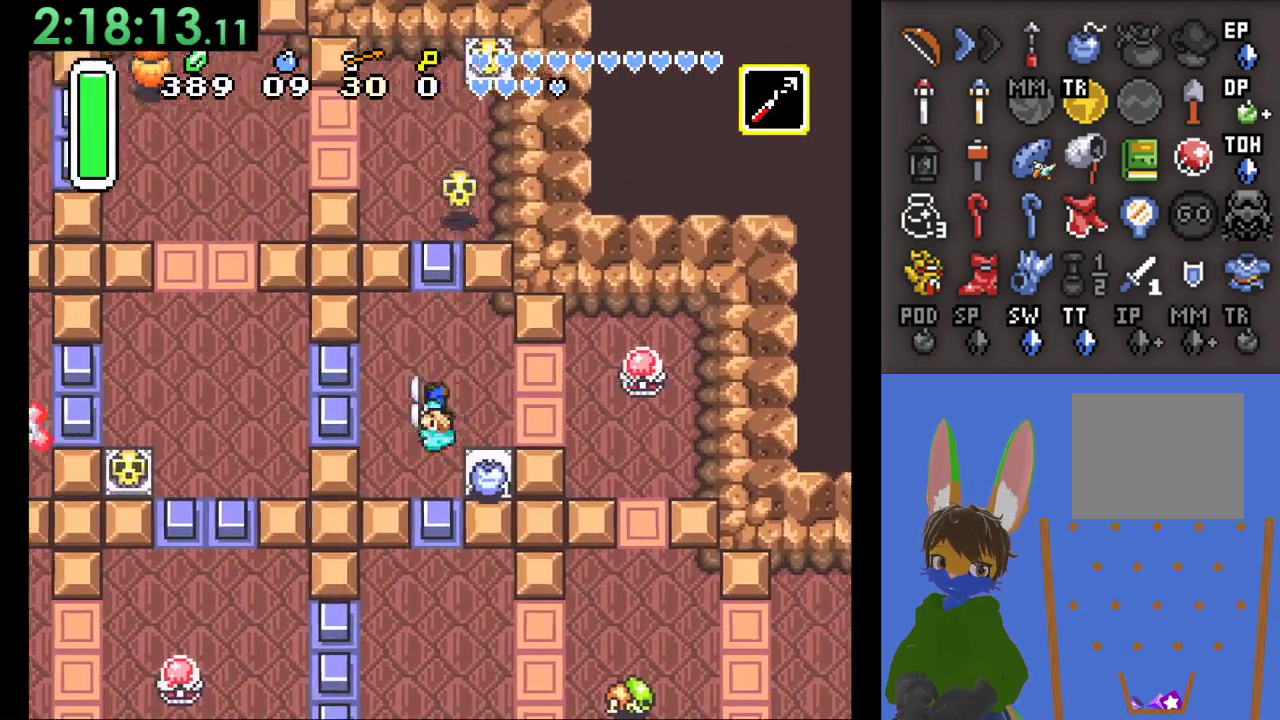
{"dt_ms": 500, "buttons": [], "left_stick": "center", "right_stick": "center", "events": [[267, "left_stick", "right"], [367, "left_stick", "center"], [433, "SQUARE", "down"], [500, "SQUARE", "up"]]}
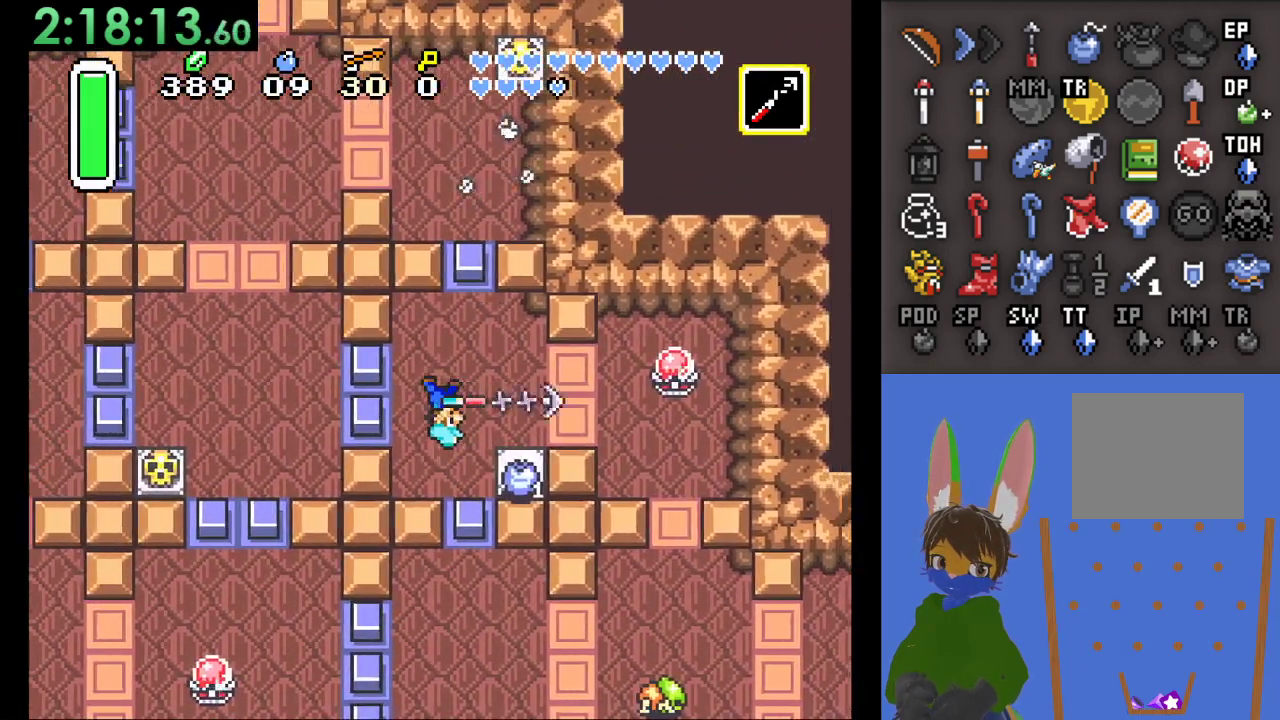
{"dt_ms": 500, "buttons": [], "left_stick": "center", "right_stick": "center", "events": []}
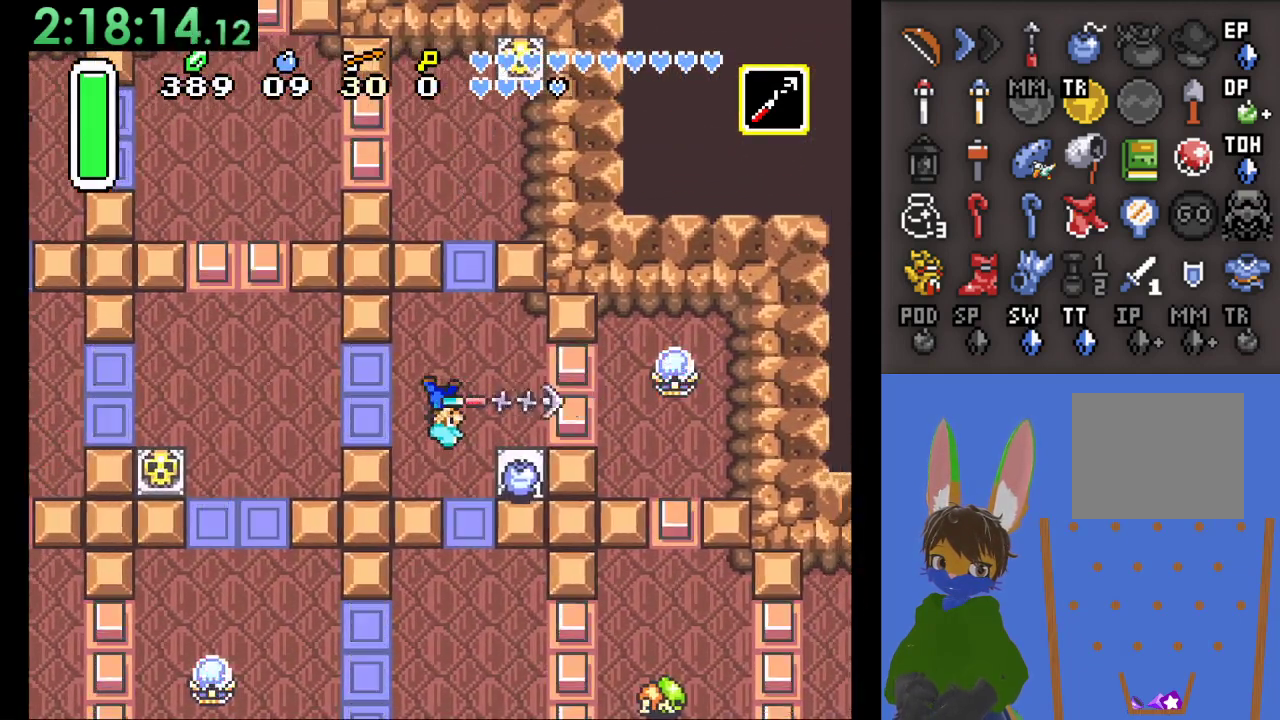
{"dt_ms": 500, "buttons": ["R1"], "left_stick": "center", "right_stick": "center", "events": [[467, "R1", "down"]]}
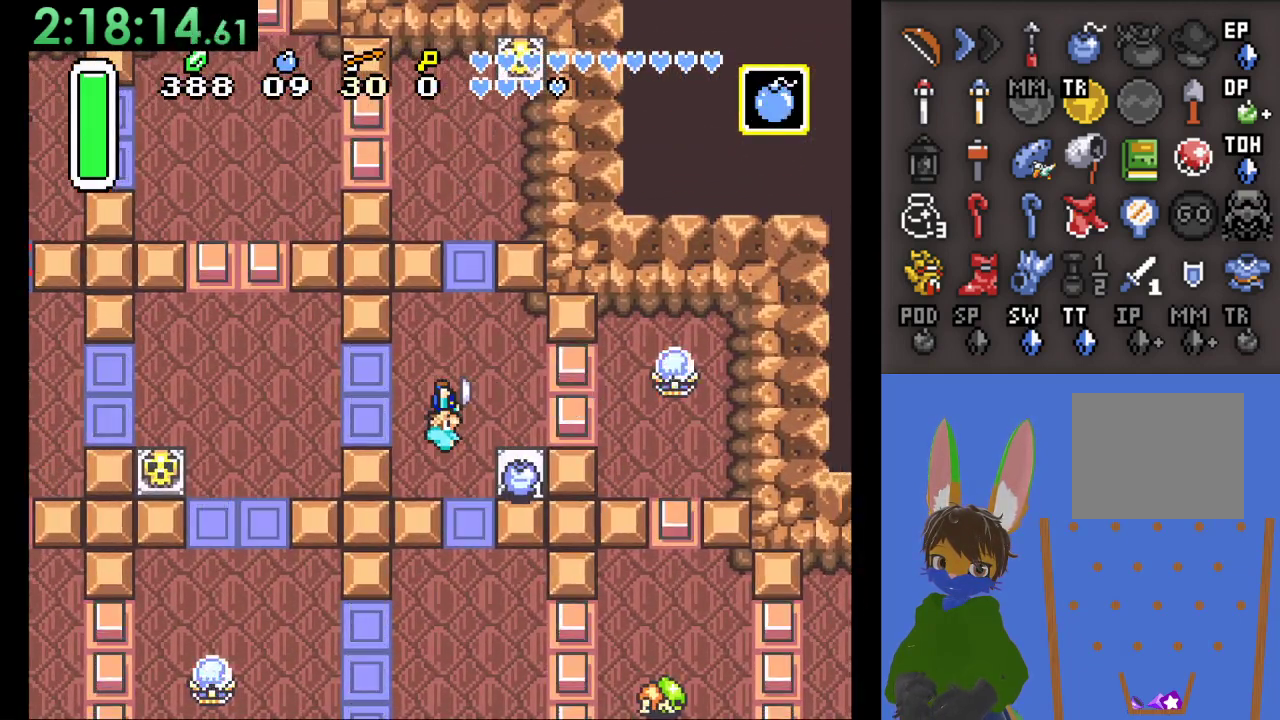
{"dt_ms": 500, "buttons": [], "left_stick": "center", "right_stick": "center", "events": [[100, "R1", "up"]]}
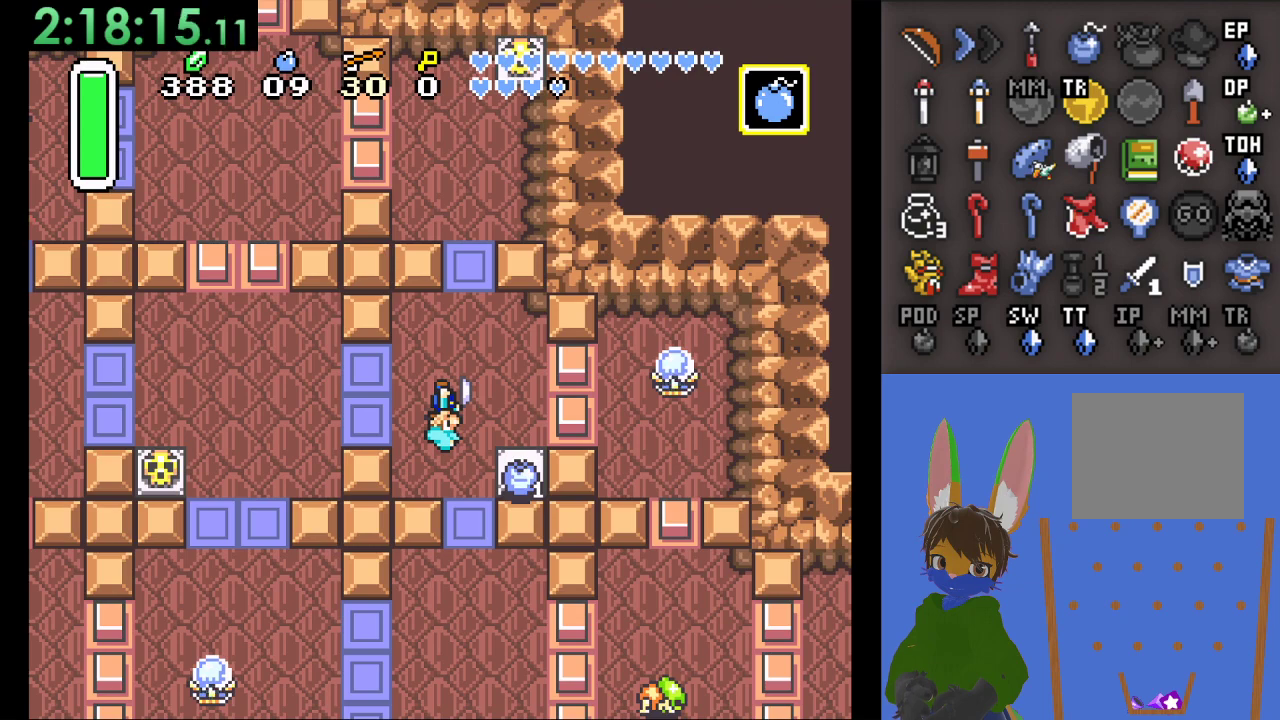
{"dt_ms": 500, "buttons": [], "left_stick": "center", "right_stick": "center", "events": [[167, "SQUARE", "down"], [267, "SQUARE", "up"]]}
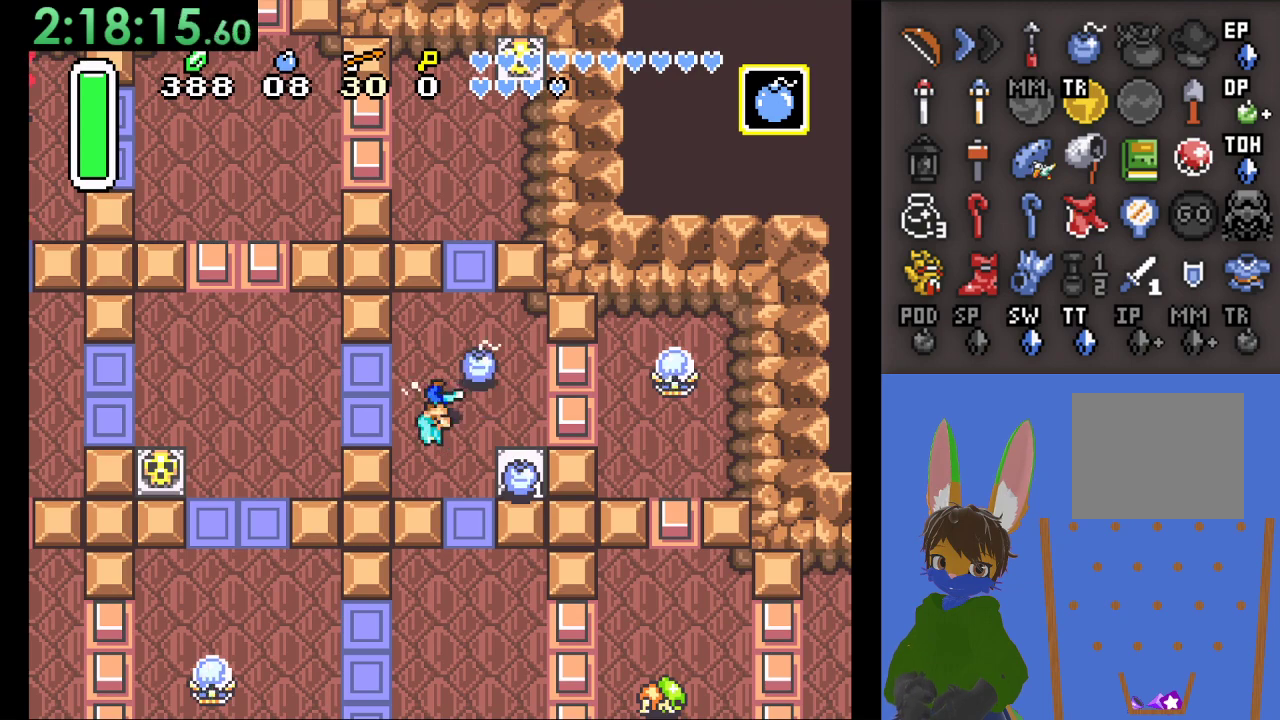
{"dt_ms": 500, "buttons": [], "left_stick": "center", "right_stick": "center", "events": [[300, "left_stick", "right"], [467, "left_stick", "center"]]}
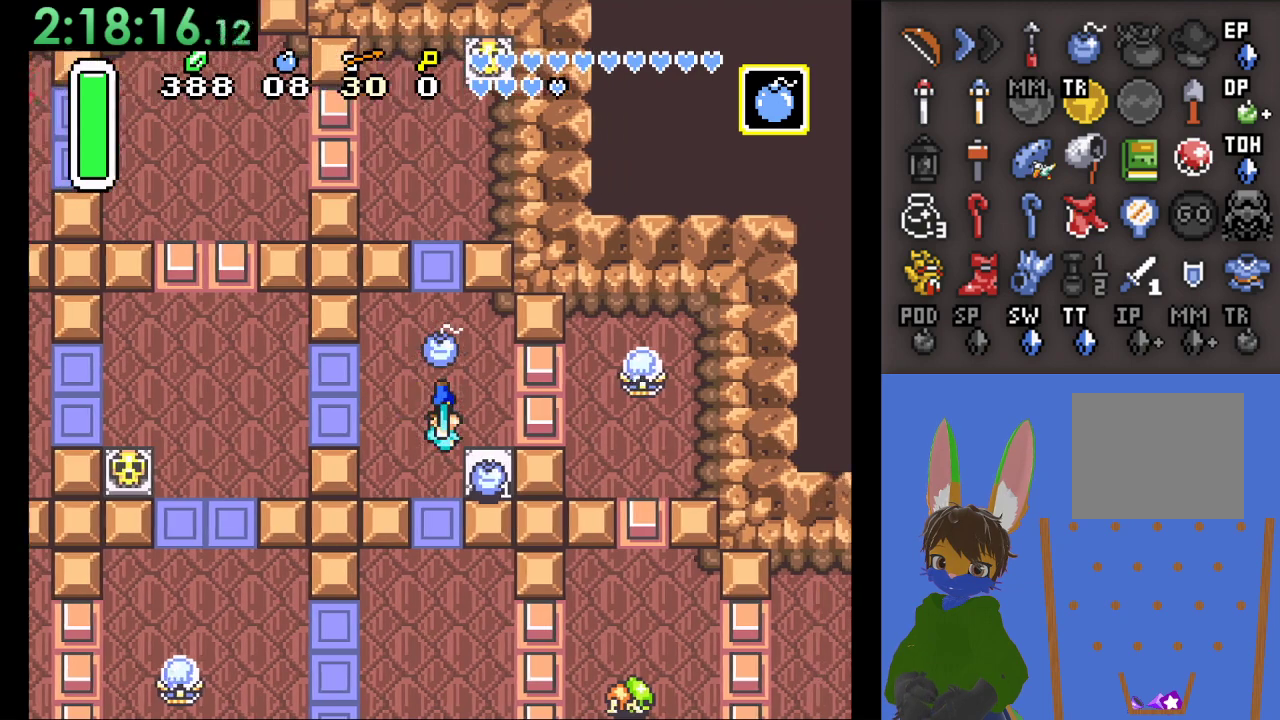
{"dt_ms": 1000, "buttons": [], "left_stick": "up", "right_stick": "center", "events": [[167, "left_stick", "right"], [300, "left_stick", "down"], [500, "left_stick", "left"], [533, "left_stick", "up-left"], [867, "left_stick", "up"]]}
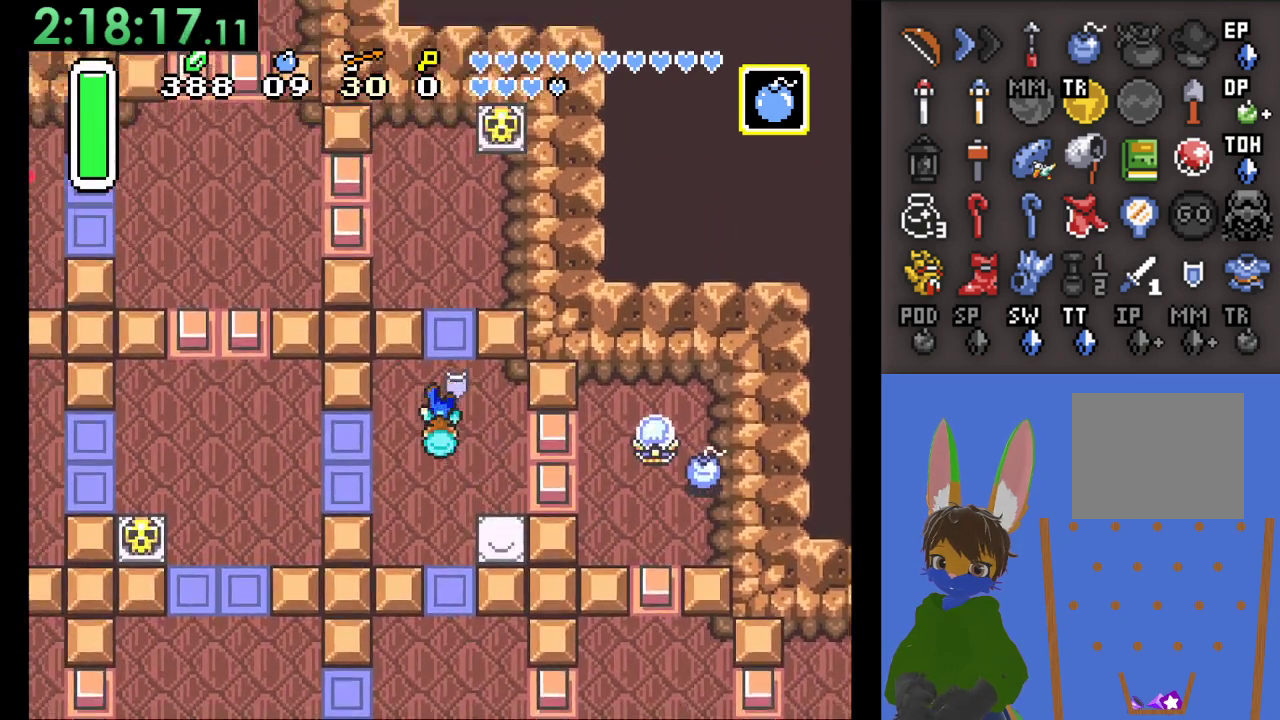
{"dt_ms": 500, "buttons": [], "left_stick": "up", "right_stick": "center", "events": []}
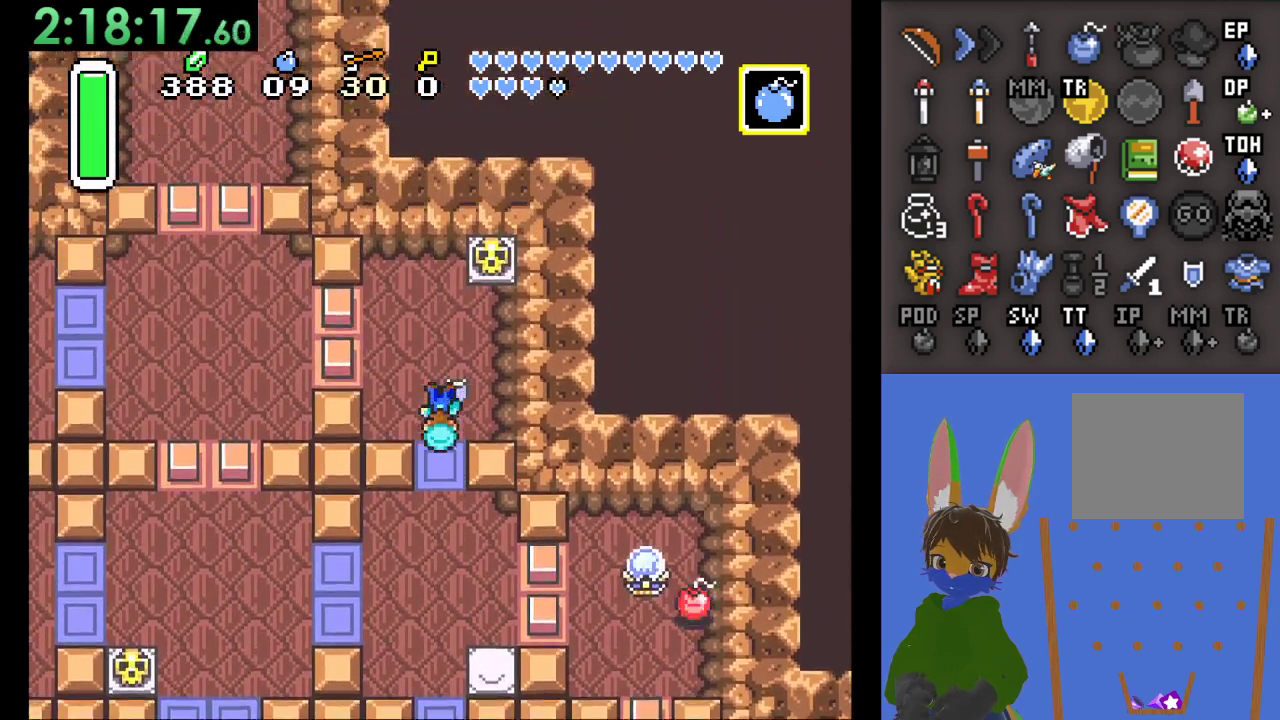
{"dt_ms": 500, "buttons": [], "left_stick": "center", "right_stick": "center", "events": [[133, "left_stick", "up-left"], [333, "left_stick", "left"], [467, "left_stick", "center"]]}
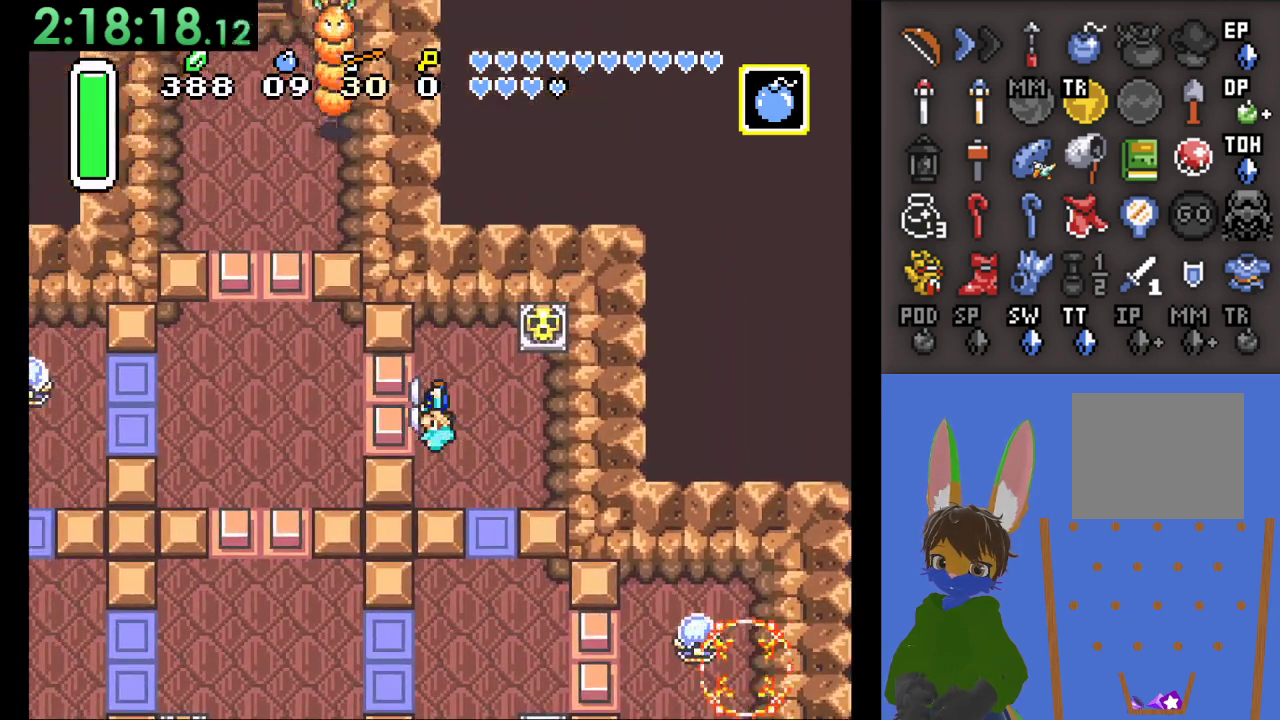
{"dt_ms": 500, "buttons": [], "left_stick": "center", "right_stick": "center", "events": []}
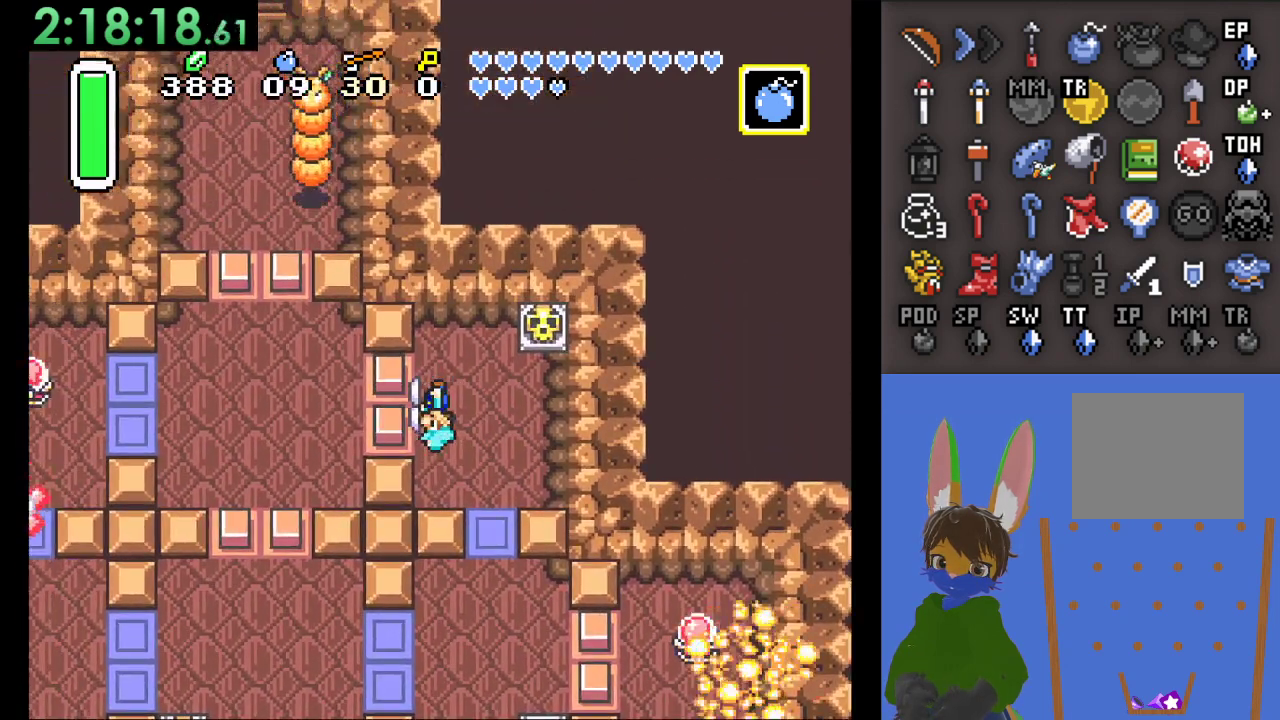
{"dt_ms": 500, "buttons": [], "left_stick": "left", "right_stick": "center", "events": [[200, "left_stick", "left"]]}
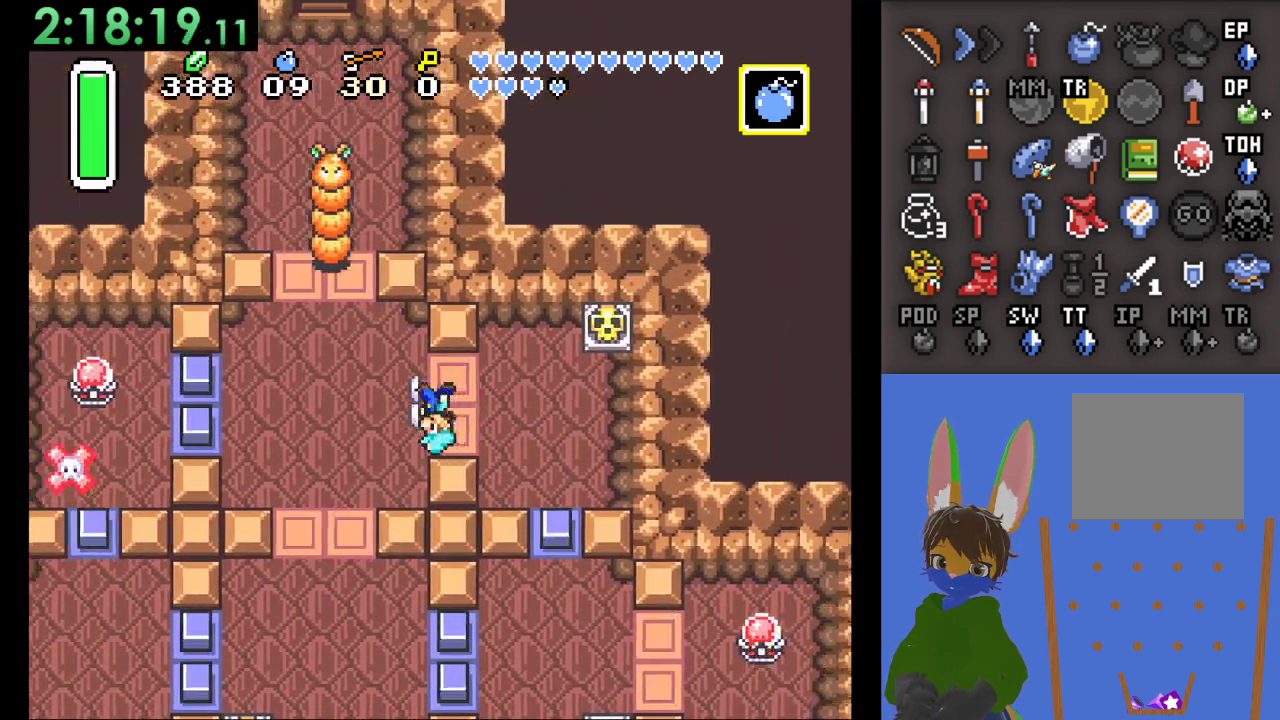
{"dt_ms": 500, "buttons": [], "left_stick": "up", "right_stick": "center", "events": [[133, "left_stick", "down-left"], [467, "left_stick", "up"]]}
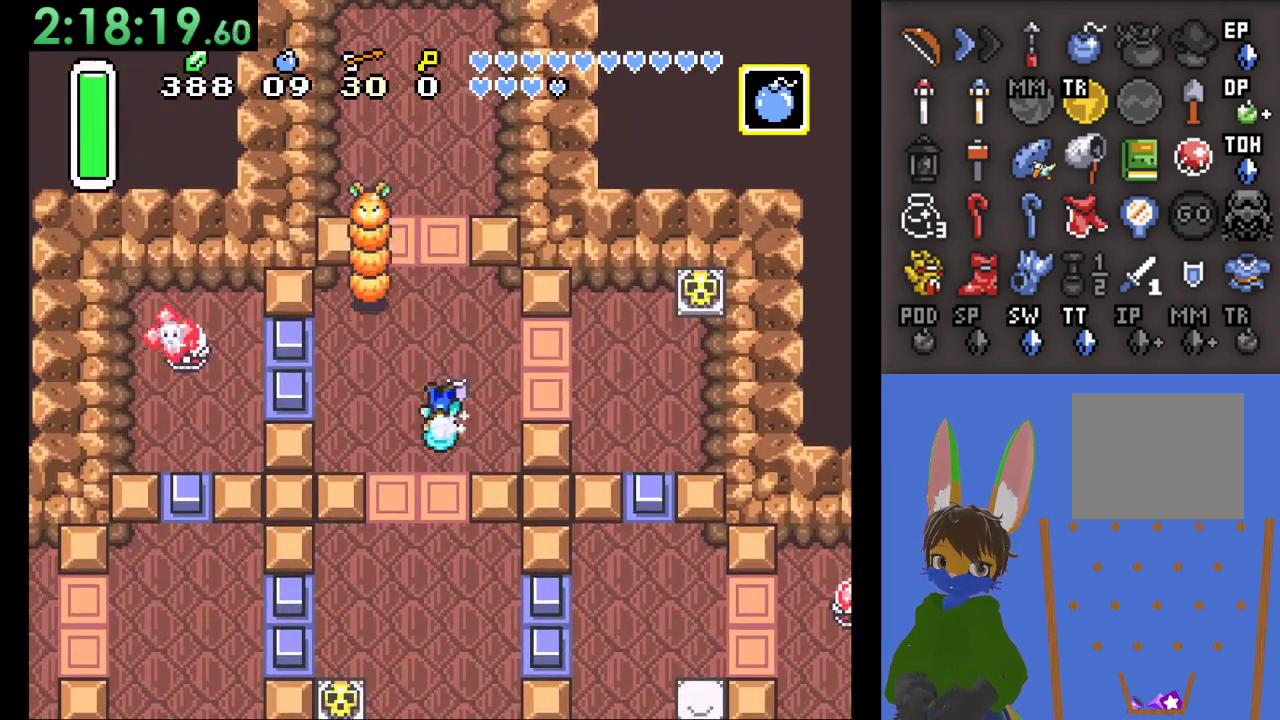
{"dt_ms": 500, "buttons": [], "left_stick": "up", "right_stick": "center", "events": []}
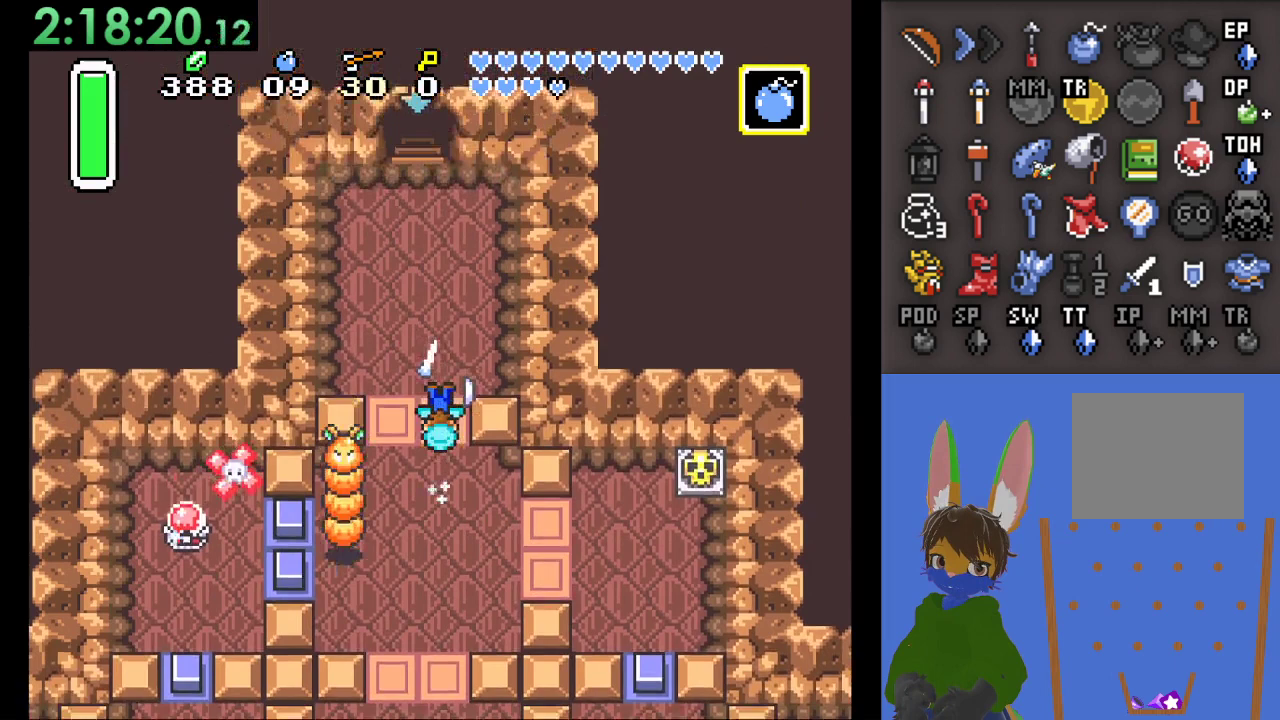
{"dt_ms": 500, "buttons": [], "left_stick": "up", "right_stick": "center", "events": [[200, "left_stick", "up-left"], [333, "left_stick", "up"]]}
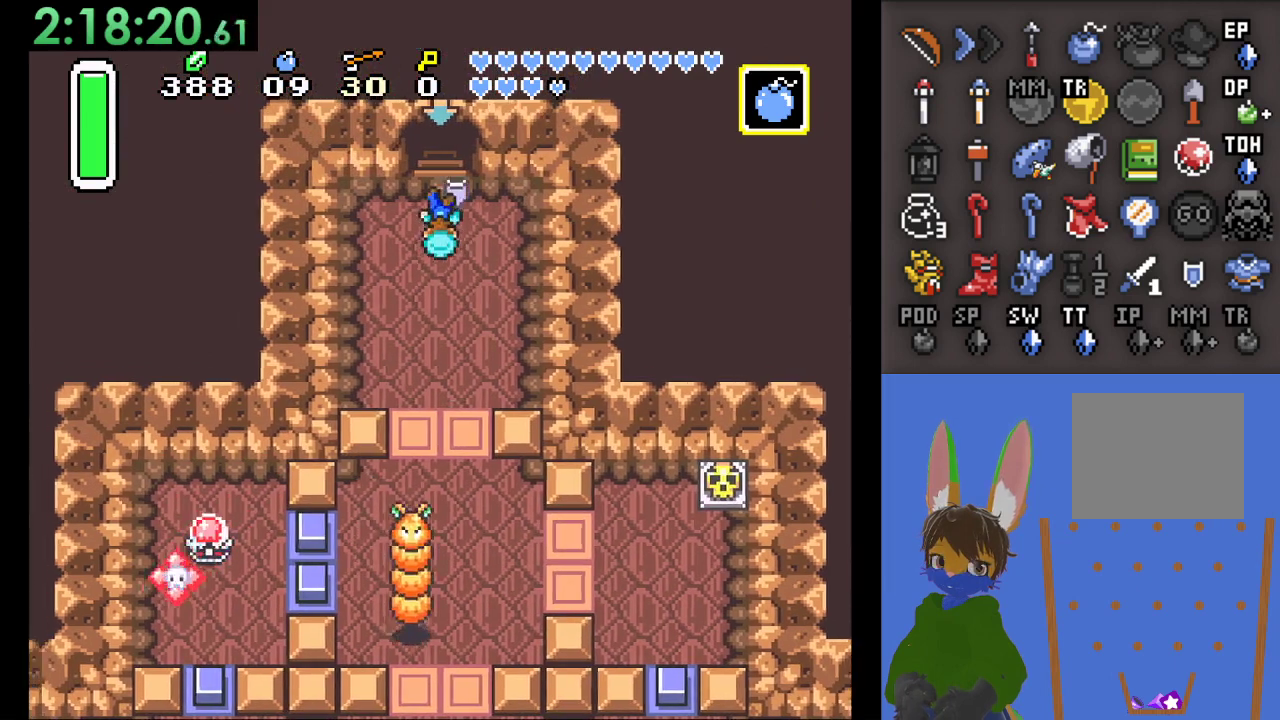
{"dt_ms": 500, "buttons": [], "left_stick": "center", "right_stick": "center", "events": [[400, "left_stick", "center"]]}